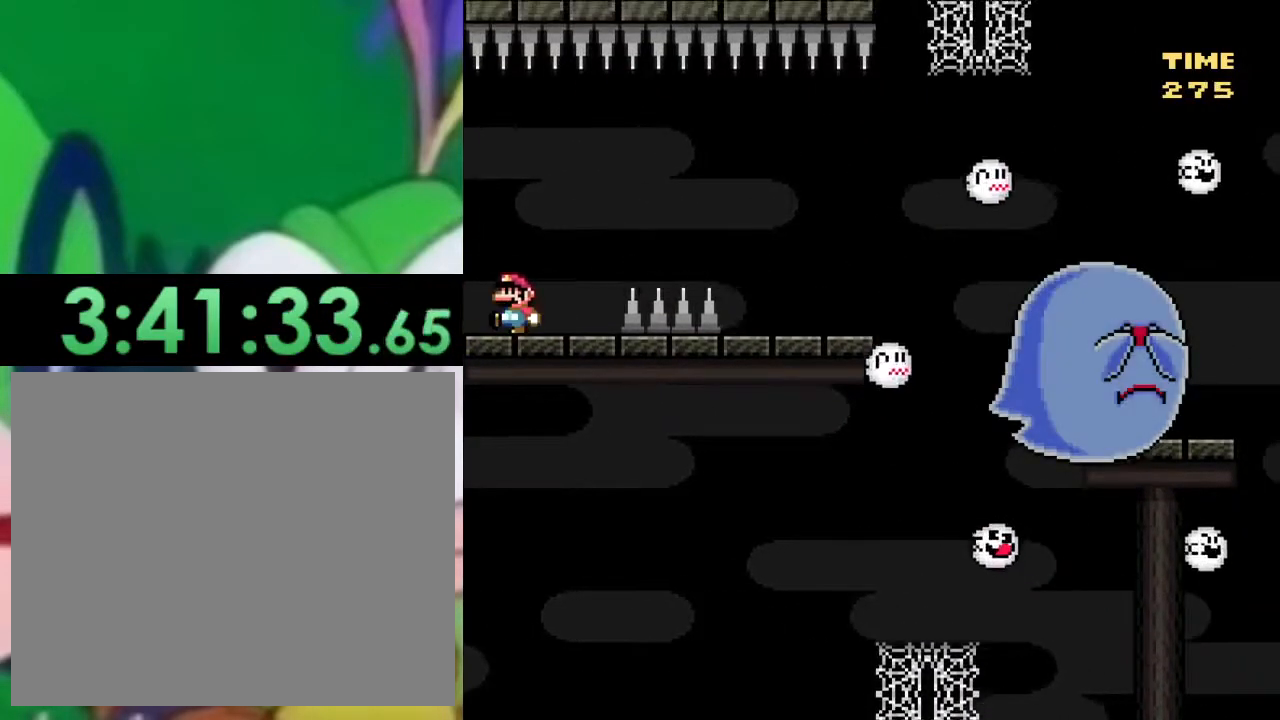
Gameplay with a controller (PlayStation layout); each line is a JSON object with the inputs held at the frame after it. "events" lists button and stick changes between this image and that frame as [ms after this image, input, new state], when the widget could be followed in between.
{"buttons": ["SQUARE", "DPAD_LEFT"], "left_stick": "center", "right_stick": "center", "events": [[50, "DPAD_LEFT", "up"], [184, "DPAD_RIGHT", "down"], [284, "DPAD_RIGHT", "up"], [434, "DPAD_LEFT", "down"]]}
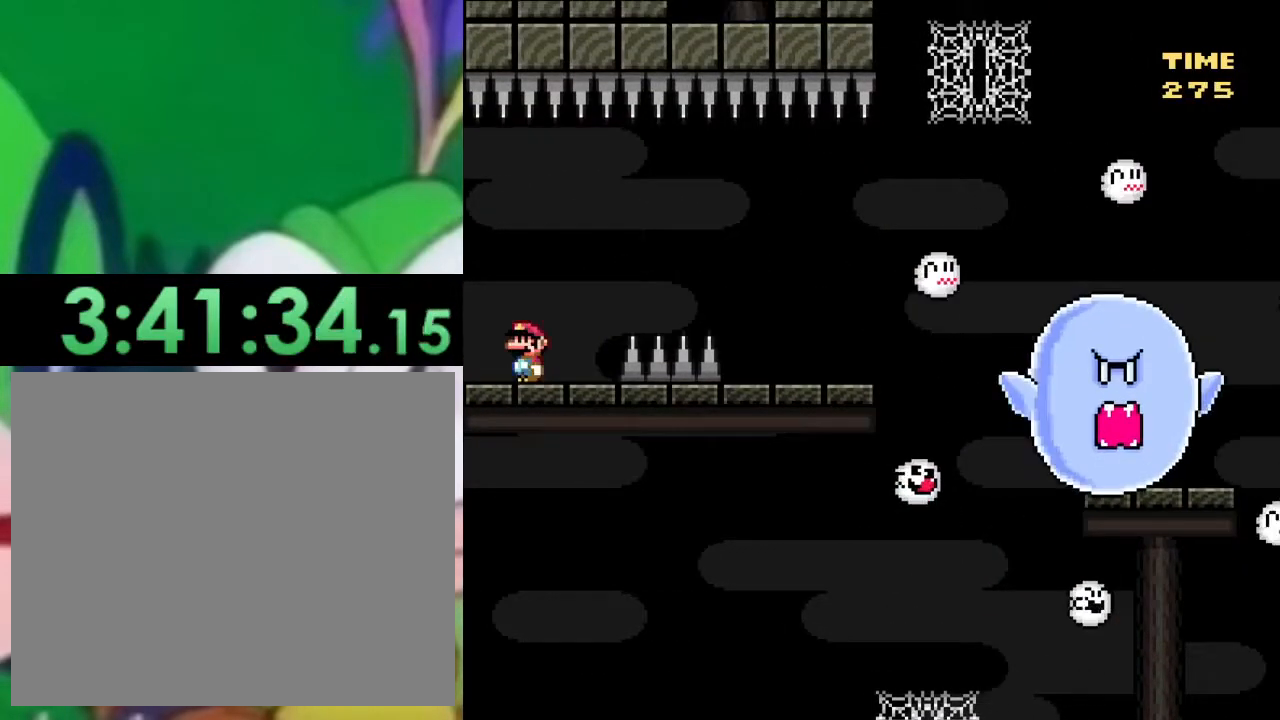
{"buttons": ["SQUARE", "DPAD_RIGHT"], "left_stick": "center", "right_stick": "center", "events": [[33, "DPAD_LEFT", "up"], [83, "DPAD_RIGHT", "down"], [333, "CROSS", "down"], [400, "CROSS", "up"]]}
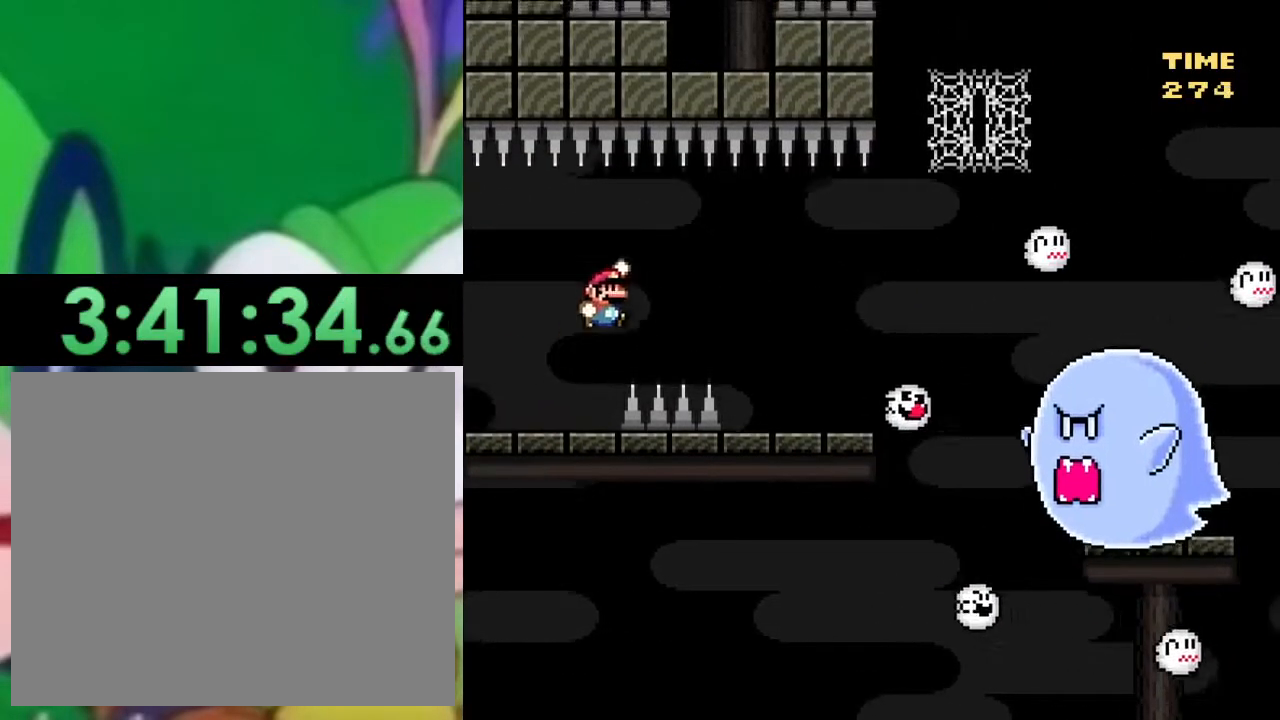
{"buttons": ["SQUARE"], "left_stick": "center", "right_stick": "center", "events": [[50, "CROSS", "down"], [184, "CROSS", "up"], [301, "DPAD_RIGHT", "up"]]}
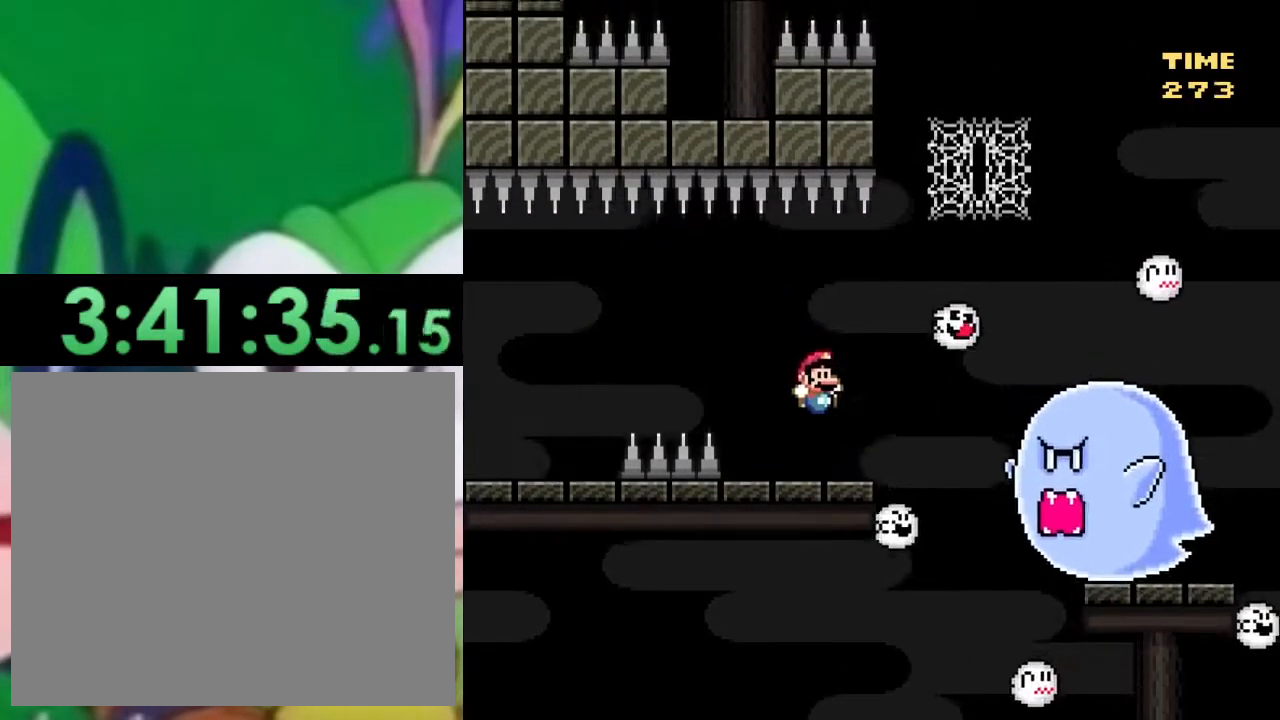
{"buttons": ["CROSS", "SQUARE", "DPAD_UP", "DPAD_LEFT"], "left_stick": "center", "right_stick": "center", "events": [[16, "DPAD_RIGHT", "down"], [50, "CROSS", "down"], [66, "DPAD_UP", "down"], [100, "DPAD_RIGHT", "up"], [283, "DPAD_RIGHT", "down"], [317, "DPAD_UP", "up"], [333, "DPAD_UP", "down"], [383, "DPAD_RIGHT", "up"], [417, "DPAD_LEFT", "down"]]}
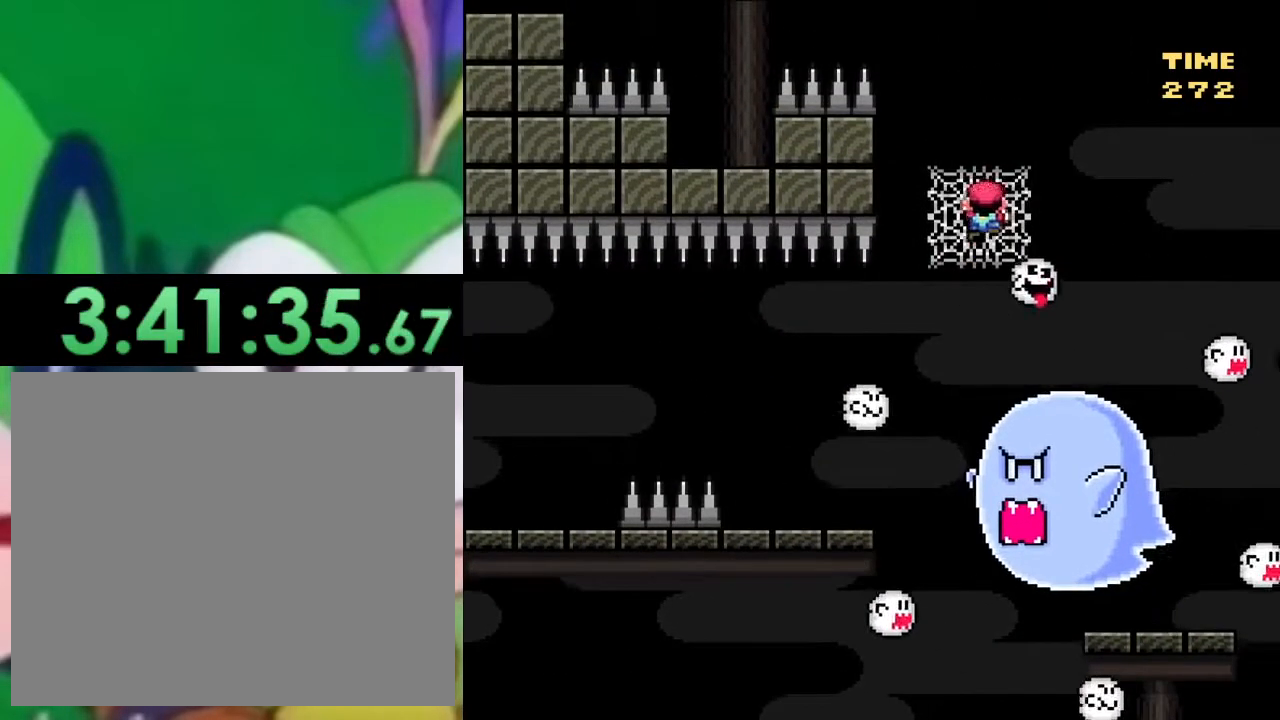
{"buttons": ["SQUARE", "DPAD_RIGHT"], "left_stick": "center", "right_stick": "center", "events": [[34, "CROSS", "up"], [150, "DPAD_LEFT", "up"], [167, "DPAD_RIGHT", "down"], [217, "DPAD_UP", "up"], [234, "DPAD_DOWN", "down"], [267, "DPAD_RIGHT", "up"], [351, "DPAD_RIGHT", "down"], [367, "DPAD_DOWN", "up"]]}
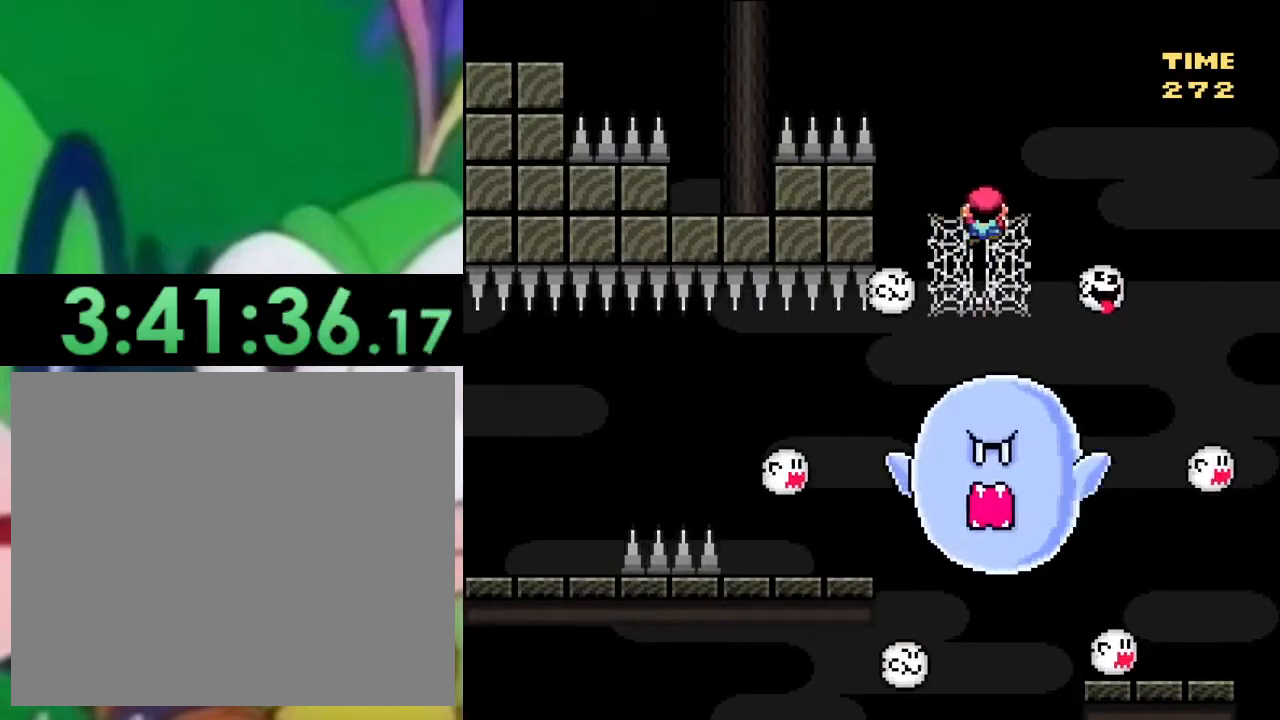
{"buttons": ["SQUARE", "DPAD_DOWN"], "left_stick": "center", "right_stick": "center", "events": [[33, "DPAD_RIGHT", "up"], [66, "DPAD_DOWN", "down"]]}
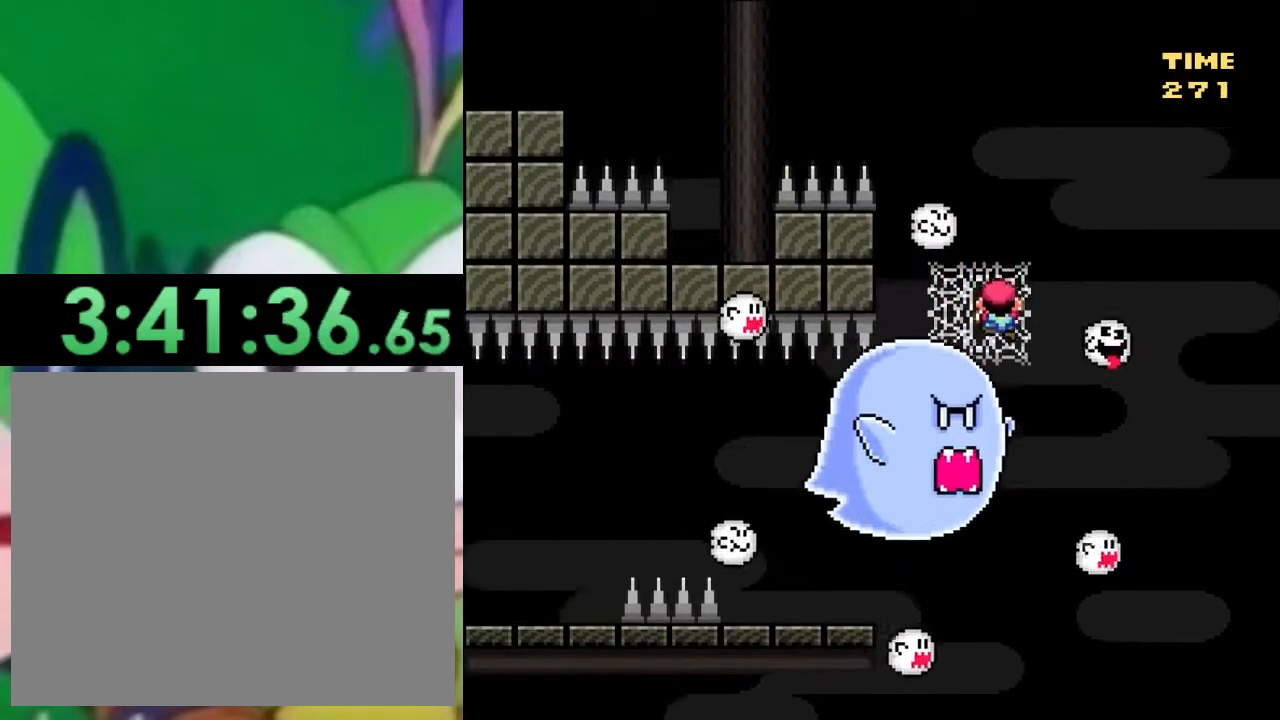
{"buttons": ["SQUARE", "DPAD_LEFT"], "left_stick": "center", "right_stick": "center", "events": [[84, "DPAD_DOWN", "up"], [150, "DPAD_LEFT", "down"], [267, "DPAD_LEFT", "up"], [451, "DPAD_LEFT", "down"]]}
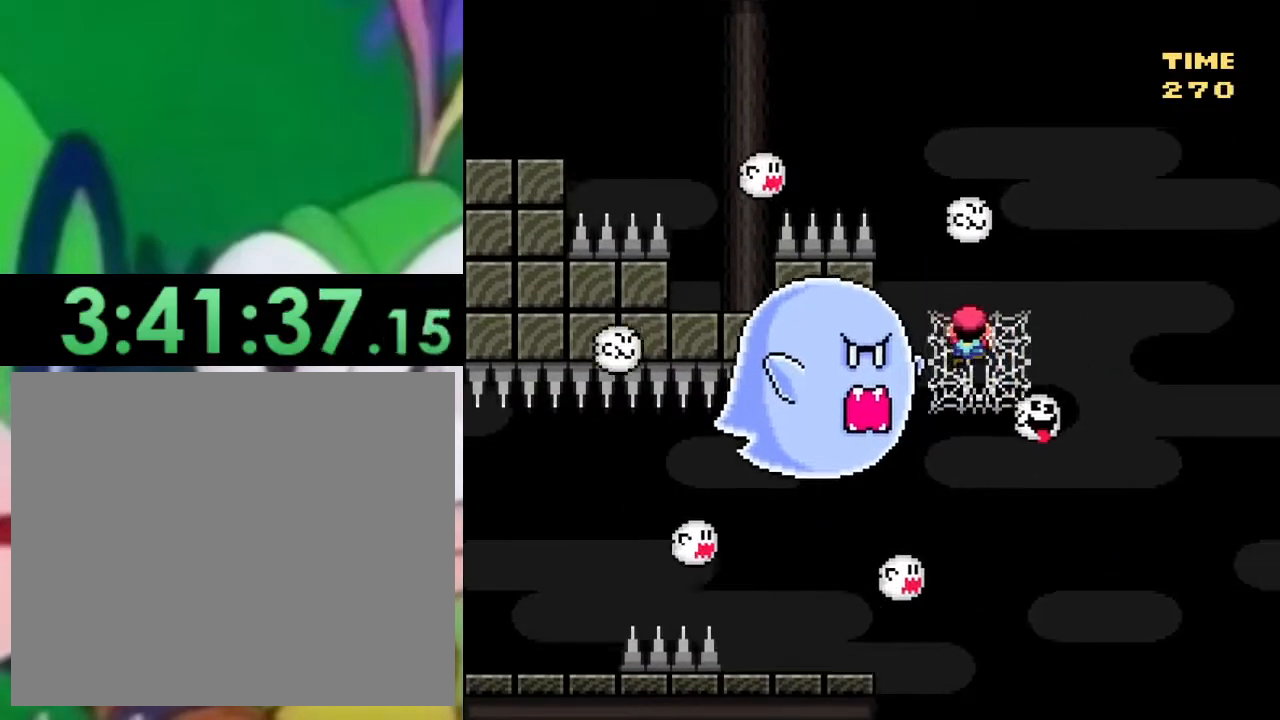
{"buttons": ["CROSS", "SQUARE", "DPAD_LEFT"], "left_stick": "center", "right_stick": "center", "events": [[16, "DPAD_LEFT", "up"], [183, "DPAD_LEFT", "down"], [317, "CROSS", "down"]]}
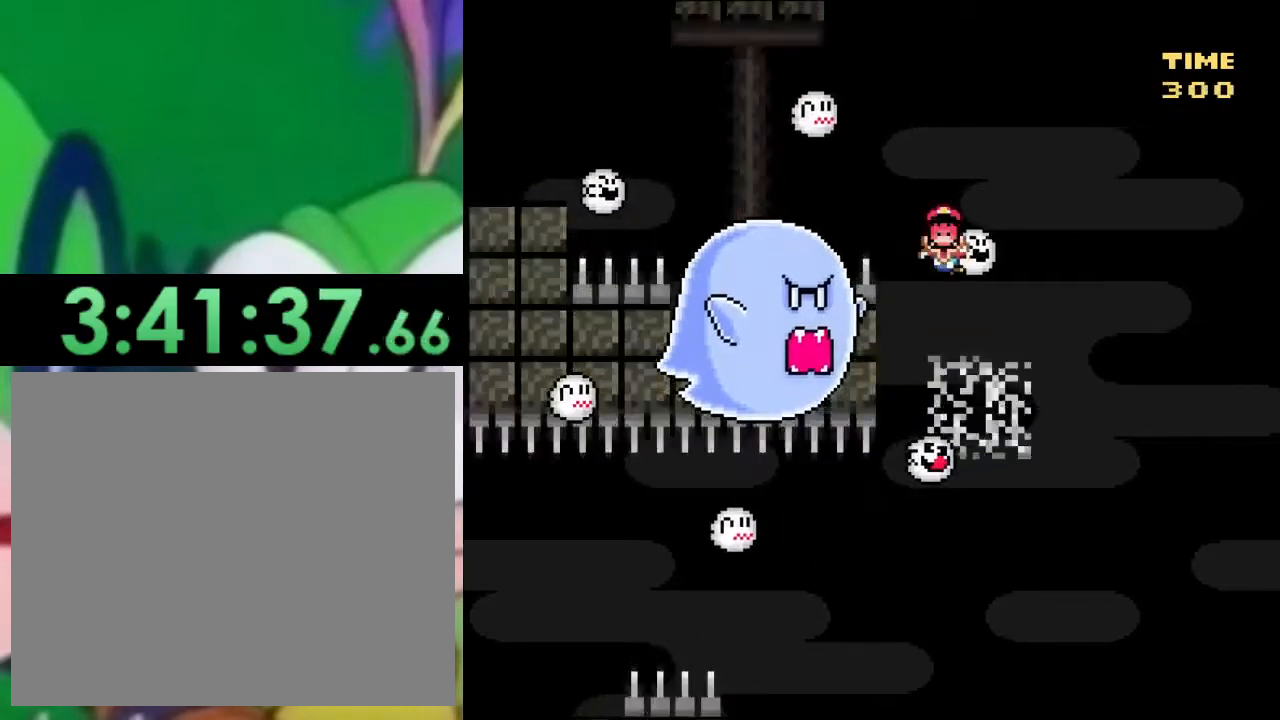
{"buttons": ["SQUARE", "DPAD_DOWN"], "left_stick": "center", "right_stick": "center", "events": [[17, "CROSS", "up"], [117, "CROSS", "down"], [317, "CROSS", "up"], [317, "DPAD_LEFT", "up"], [451, "DPAD_DOWN", "down"]]}
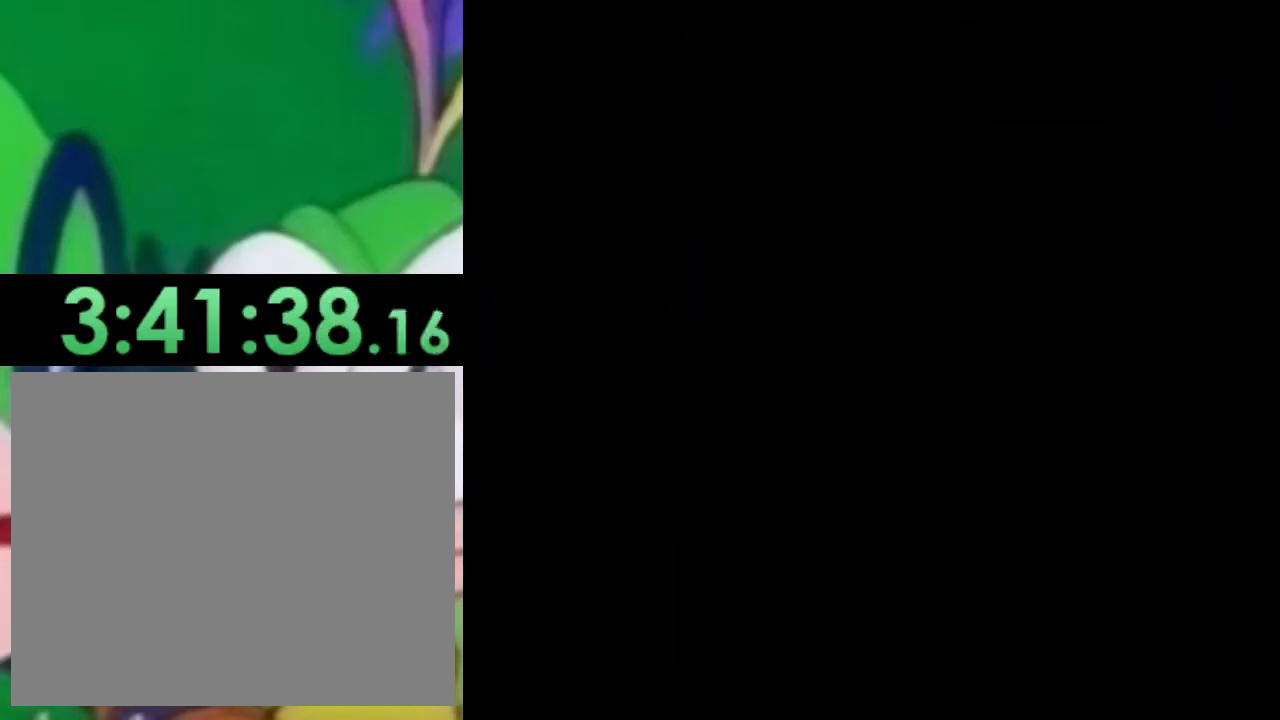
{"buttons": ["SQUARE", "DPAD_LEFT"], "left_stick": "center", "right_stick": "center", "events": [[33, "DPAD_DOWN", "up"], [333, "DPAD_LEFT", "down"]]}
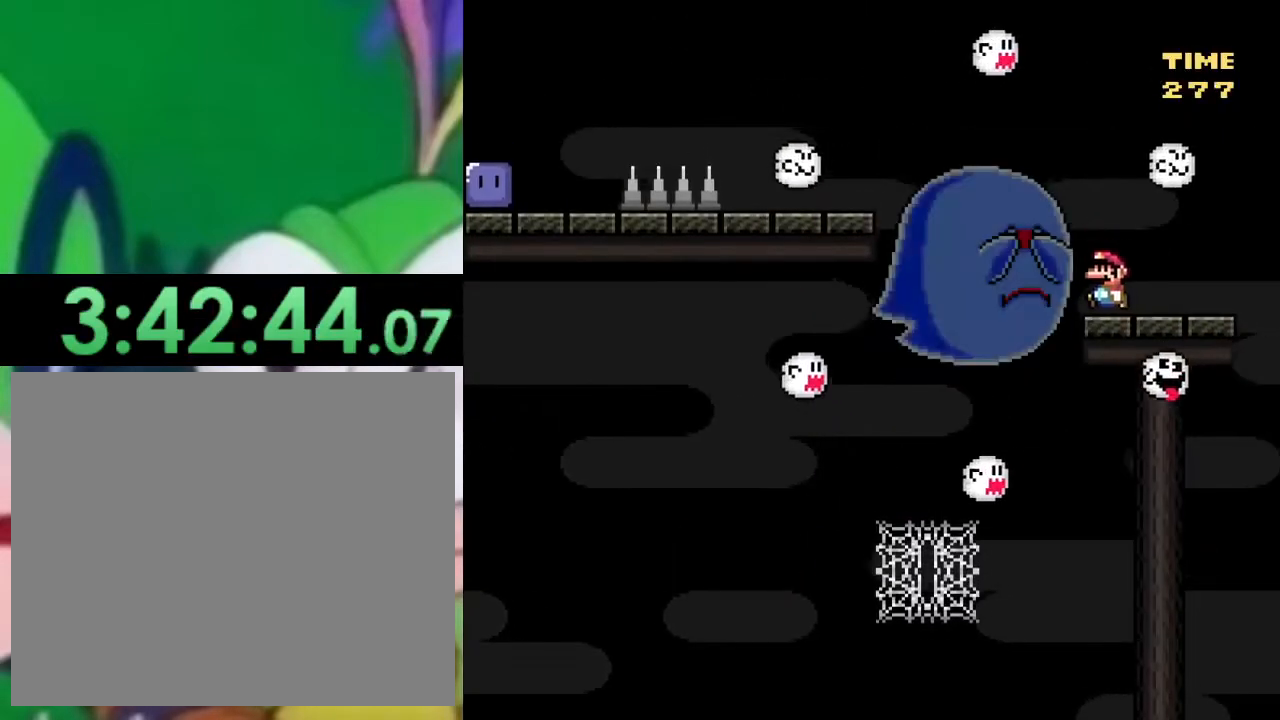
{"buttons": ["SQUARE", "DPAD_LEFT"], "left_stick": "center", "right_stick": "center", "events": [[17, "CROSS", "down"], [134, "CROSS", "up"], [200, "CROSS", "down"], [367, "CROSS", "up"]]}
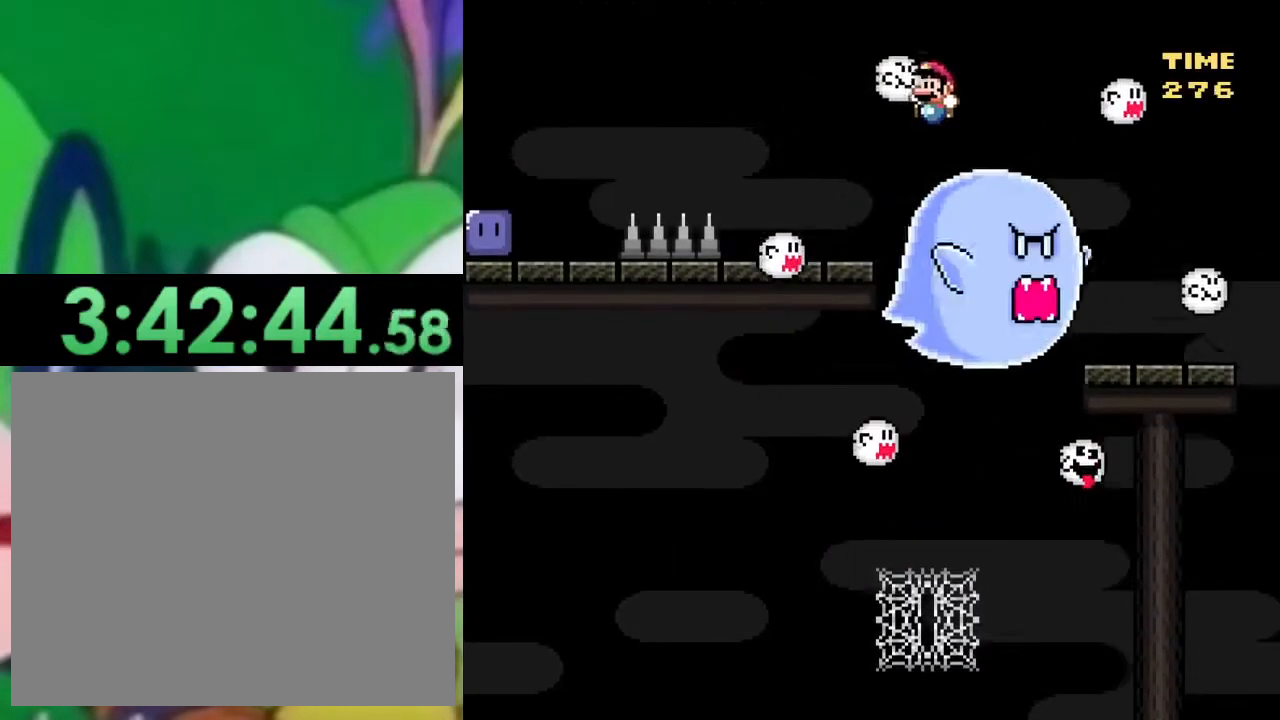
{"buttons": ["SQUARE", "DPAD_LEFT"], "left_stick": "center", "right_stick": "center", "events": [[33, "DPAD_LEFT", "up"], [83, "DPAD_RIGHT", "down"], [200, "DPAD_RIGHT", "up"], [283, "DPAD_LEFT", "down"], [367, "DPAD_LEFT", "up"], [450, "DPAD_LEFT", "down"]]}
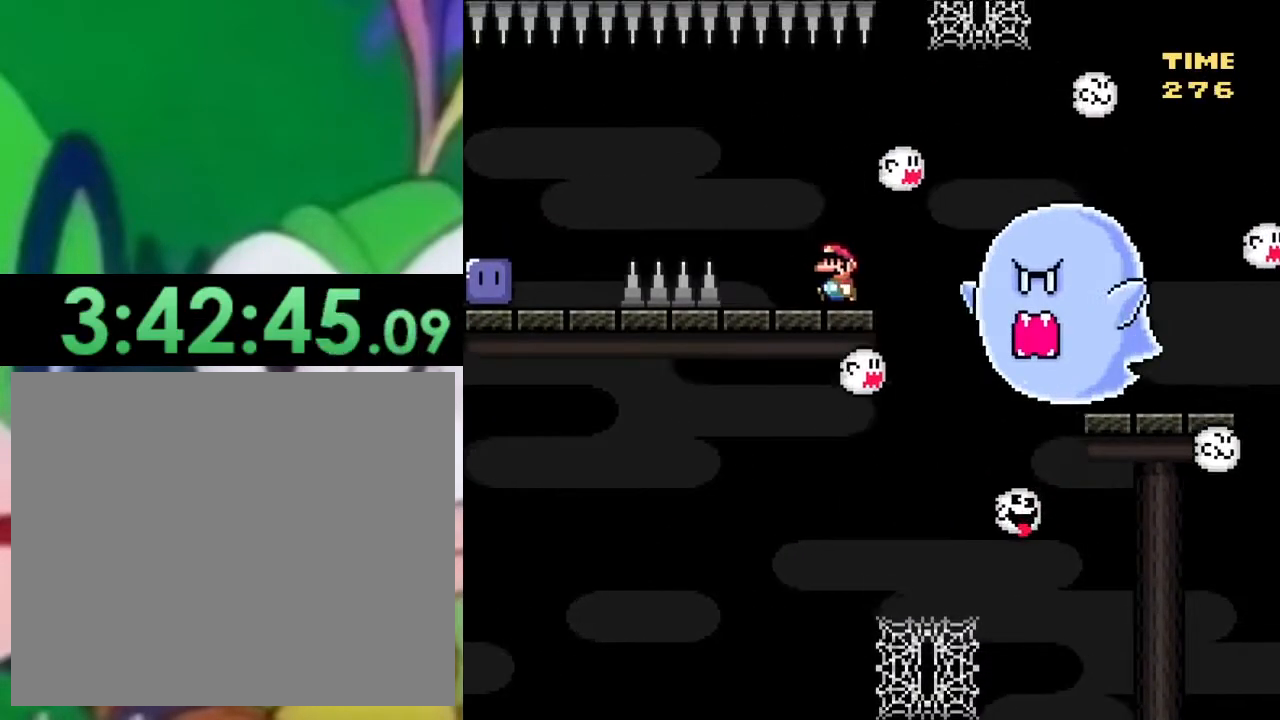
{"buttons": ["CROSS", "SQUARE", "DPAD_LEFT"], "left_stick": "center", "right_stick": "center", "events": [[100, "CROSS", "down"], [200, "CROSS", "up"], [384, "CROSS", "down"]]}
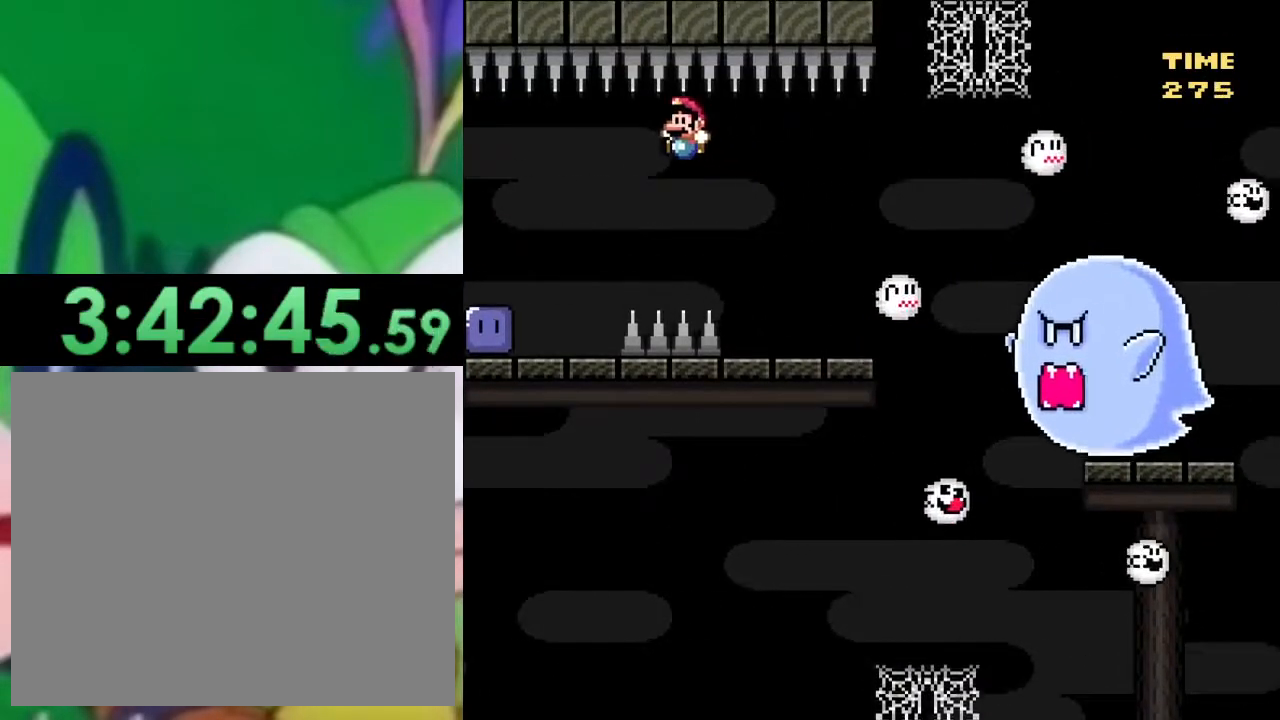
{"buttons": ["DPAD_LEFT"], "left_stick": "center", "right_stick": "center", "events": [[250, "CROSS", "up"], [283, "DPAD_LEFT", "up"], [417, "DPAD_LEFT", "down"], [484, "SQUARE", "up"]]}
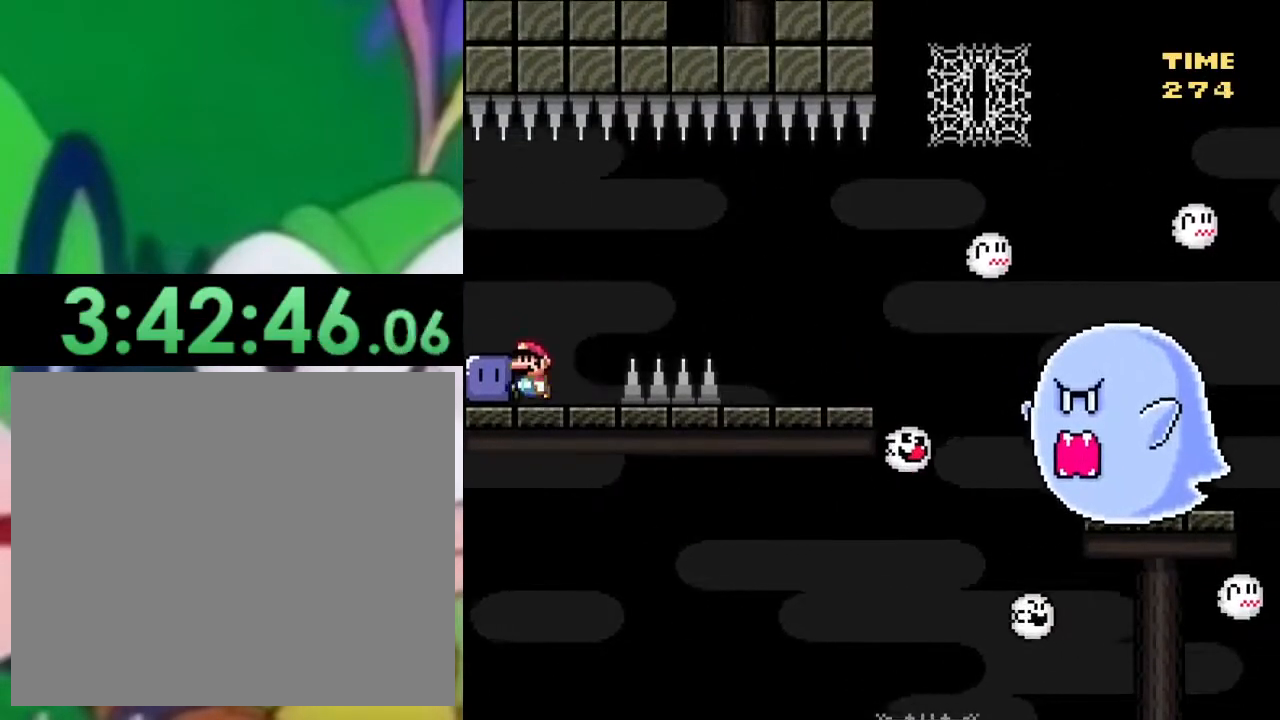
{"buttons": ["SQUARE", "DPAD_RIGHT"], "left_stick": "center", "right_stick": "center", "events": [[34, "SQUARE", "down"], [150, "DPAD_LEFT", "up"], [334, "DPAD_RIGHT", "down"]]}
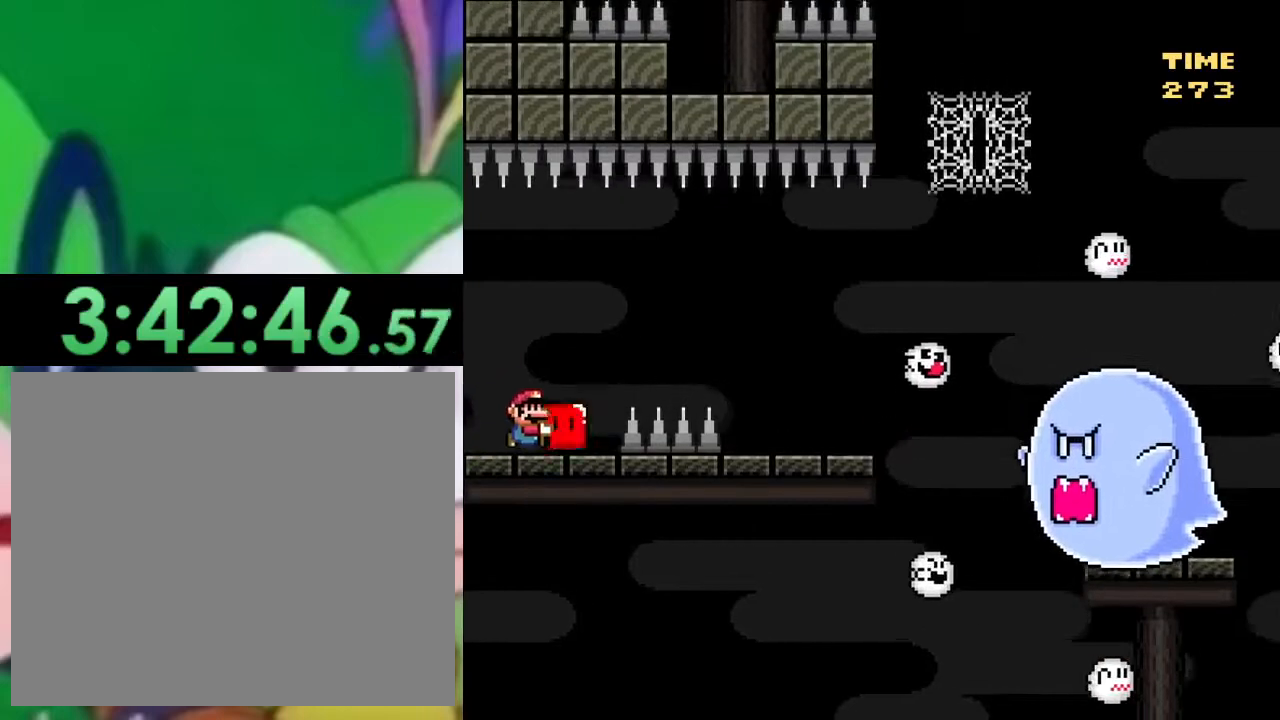
{"buttons": ["DPAD_RIGHT"], "left_stick": "center", "right_stick": "center", "events": [[66, "CROSS", "down"], [183, "CROSS", "up"], [367, "CROSS", "down"], [467, "CROSS", "up"], [484, "SQUARE", "up"]]}
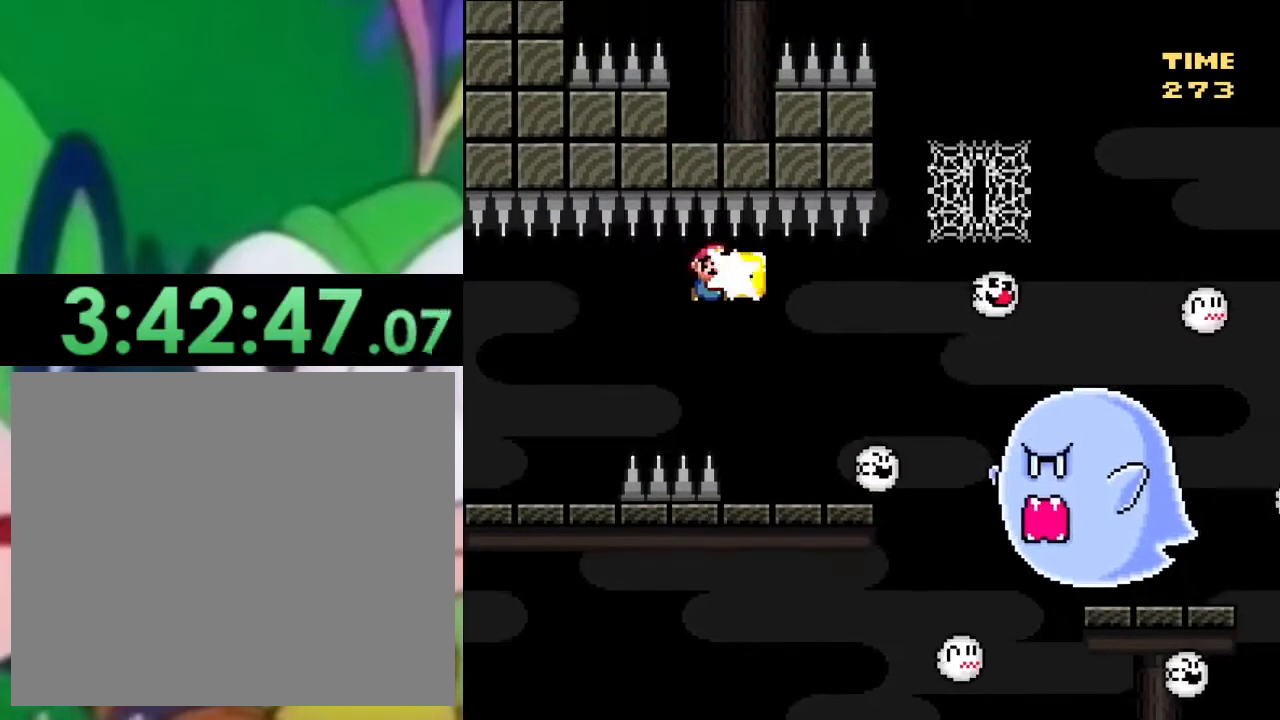
{"buttons": ["SQUARE"], "left_stick": "center", "right_stick": "center", "events": [[17, "DPAD_RIGHT", "up"], [34, "SQUARE", "down"], [117, "DPAD_LEFT", "down"], [267, "DPAD_LEFT", "up"]]}
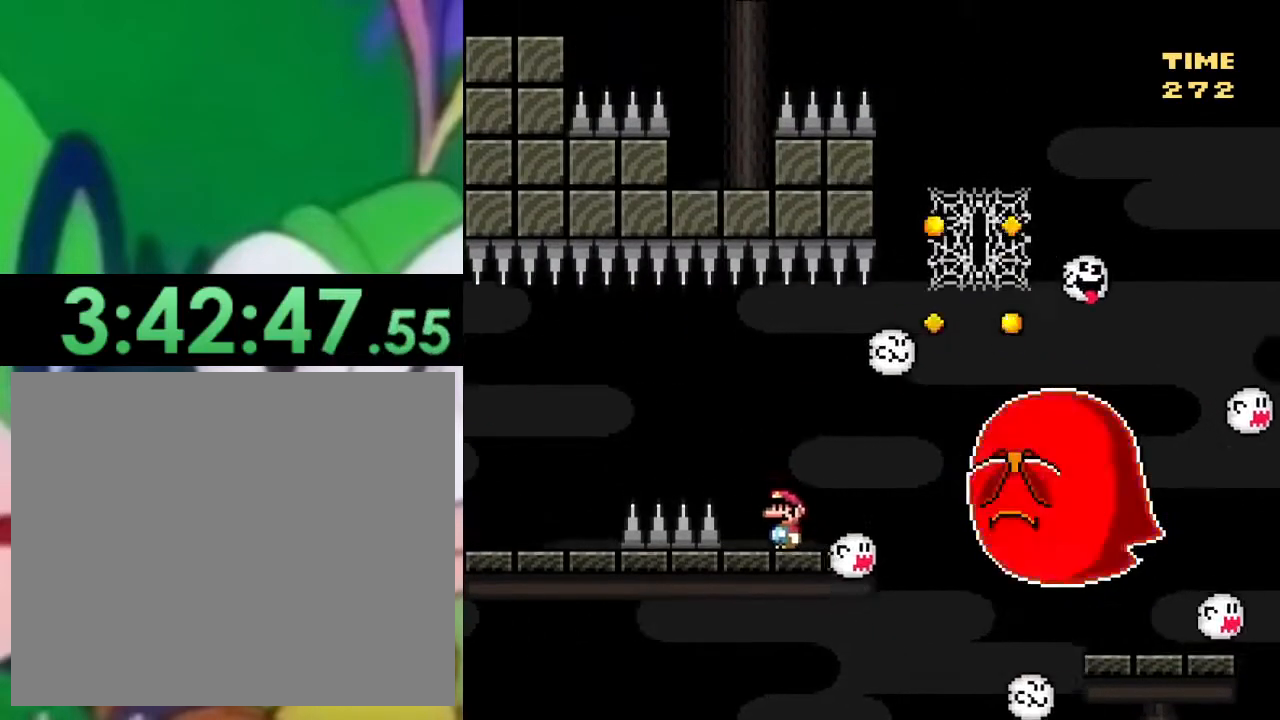
{"buttons": ["SQUARE", "DPAD_RIGHT"], "left_stick": "center", "right_stick": "center", "events": [[17, "DPAD_LEFT", "down"], [33, "DPAD_LEFT", "up"], [267, "DPAD_RIGHT", "down"], [417, "DPAD_RIGHT", "up"], [484, "DPAD_RIGHT", "down"]]}
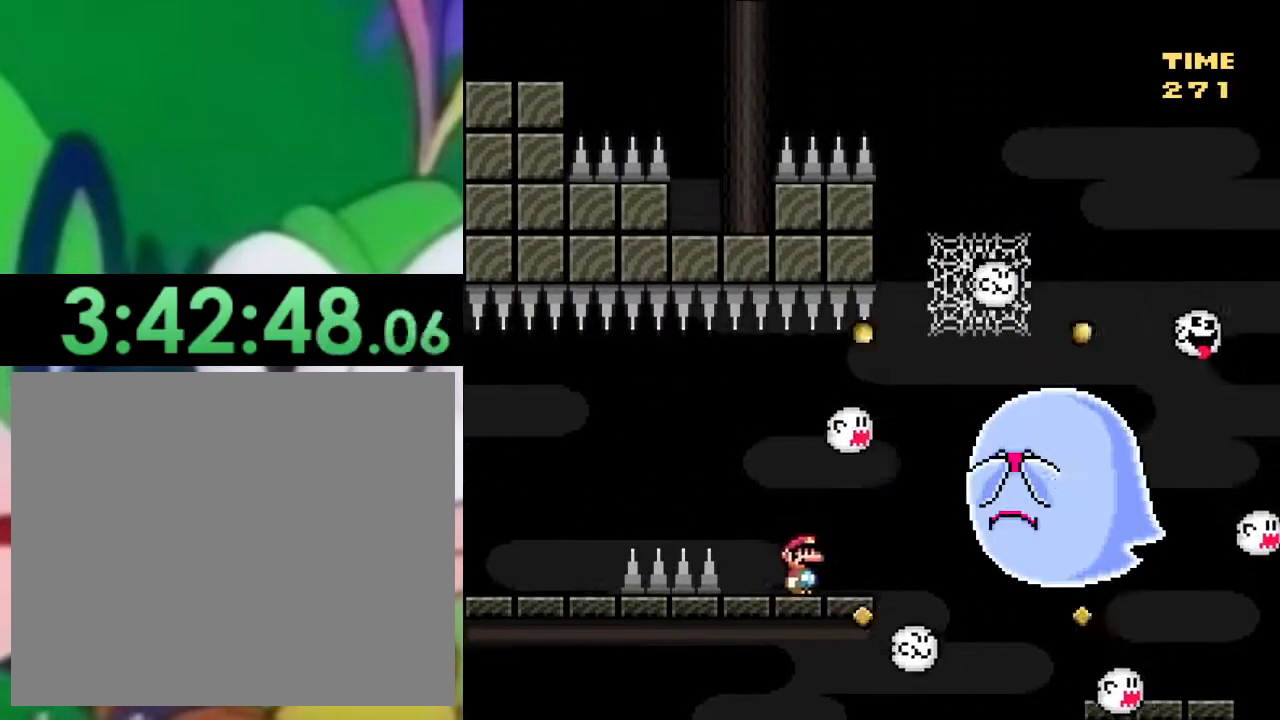
{"buttons": ["CROSS", "SQUARE", "DPAD_UP", "DPAD_LEFT"], "left_stick": "center", "right_stick": "center", "events": [[66, "CROSS", "down"], [250, "CROSS", "up"], [350, "CROSS", "down"], [417, "DPAD_UP", "down"], [450, "DPAD_RIGHT", "up"], [483, "DPAD_LEFT", "down"]]}
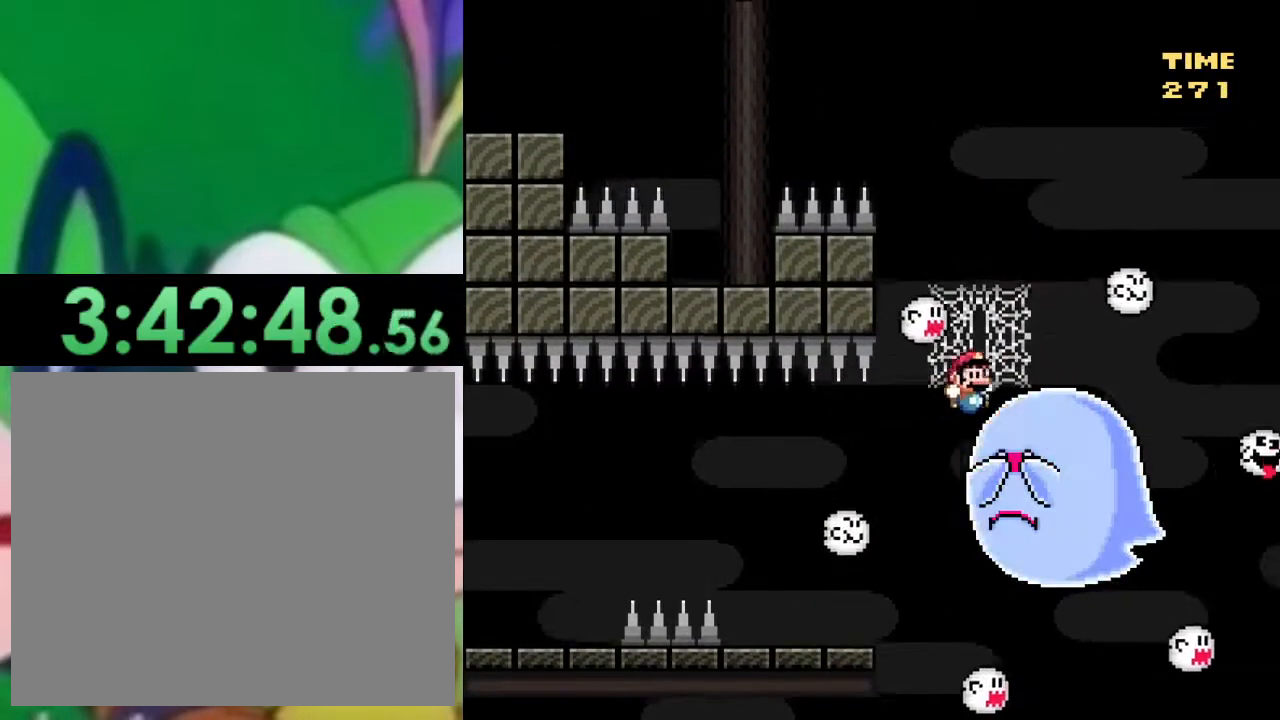
{"buttons": ["SQUARE", "DPAD_UP", "DPAD_RIGHT"], "left_stick": "center", "right_stick": "center", "events": [[67, "DPAD_LEFT", "up"], [234, "DPAD_LEFT", "down"], [284, "CROSS", "up"], [300, "DPAD_LEFT", "up"], [384, "DPAD_RIGHT", "down"]]}
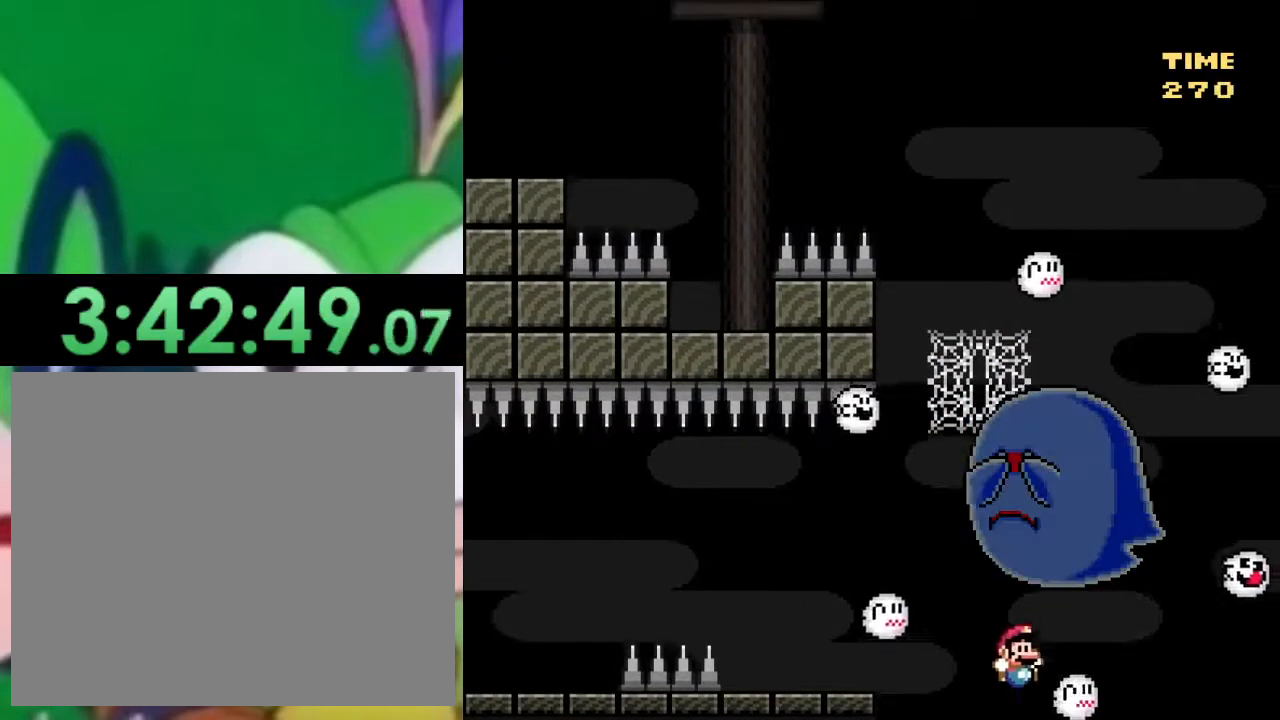
{"buttons": ["SQUARE"], "left_stick": "center", "right_stick": "center", "events": [[16, "DPAD_RIGHT", "up"], [66, "DPAD_LEFT", "down"], [133, "DPAD_LEFT", "up"], [233, "DPAD_UP", "up"], [350, "DPAD_DOWN", "down"], [350, "DPAD_RIGHT", "down"], [433, "DPAD_RIGHT", "up"], [500, "DPAD_DOWN", "up"]]}
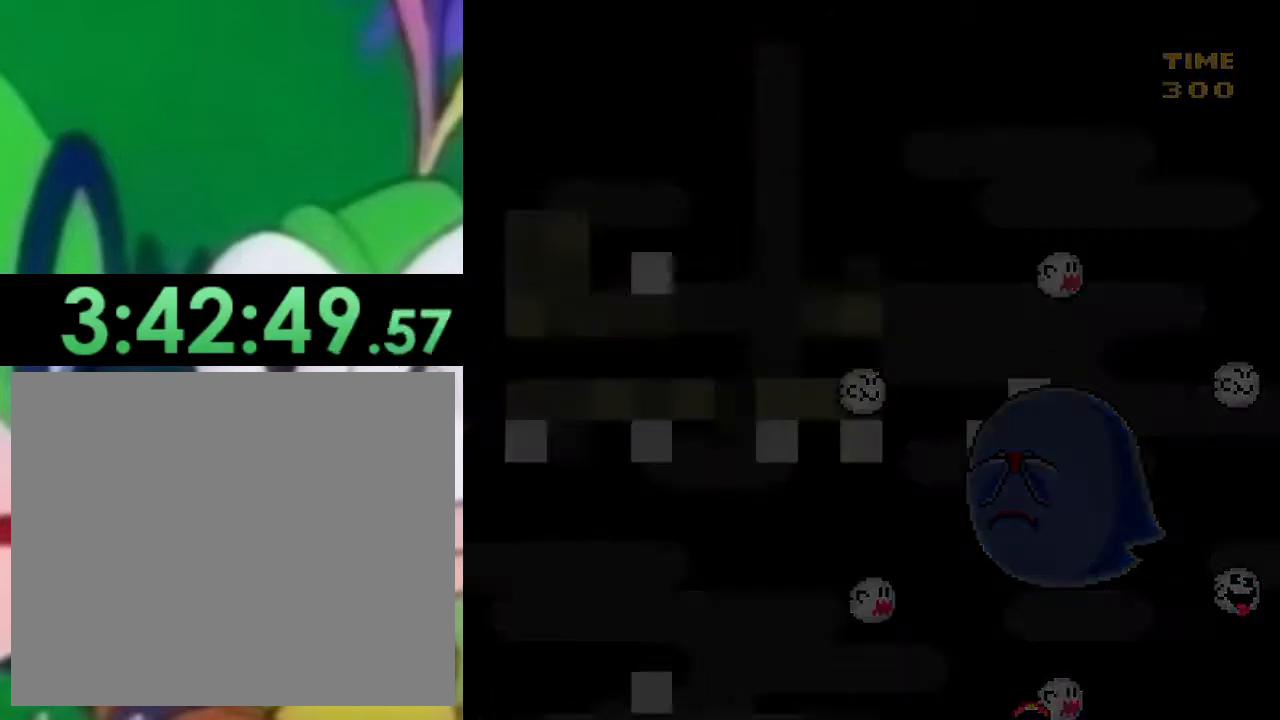
{"buttons": ["SQUARE", "DPAD_LEFT"], "left_stick": "center", "right_stick": "center", "events": [[150, "DPAD_DOWN", "down"], [150, "DPAD_RIGHT", "down"], [217, "DPAD_RIGHT", "up"], [317, "CROSS", "down"], [317, "DPAD_DOWN", "up"], [317, "DPAD_LEFT", "down"], [367, "CROSS", "up"]]}
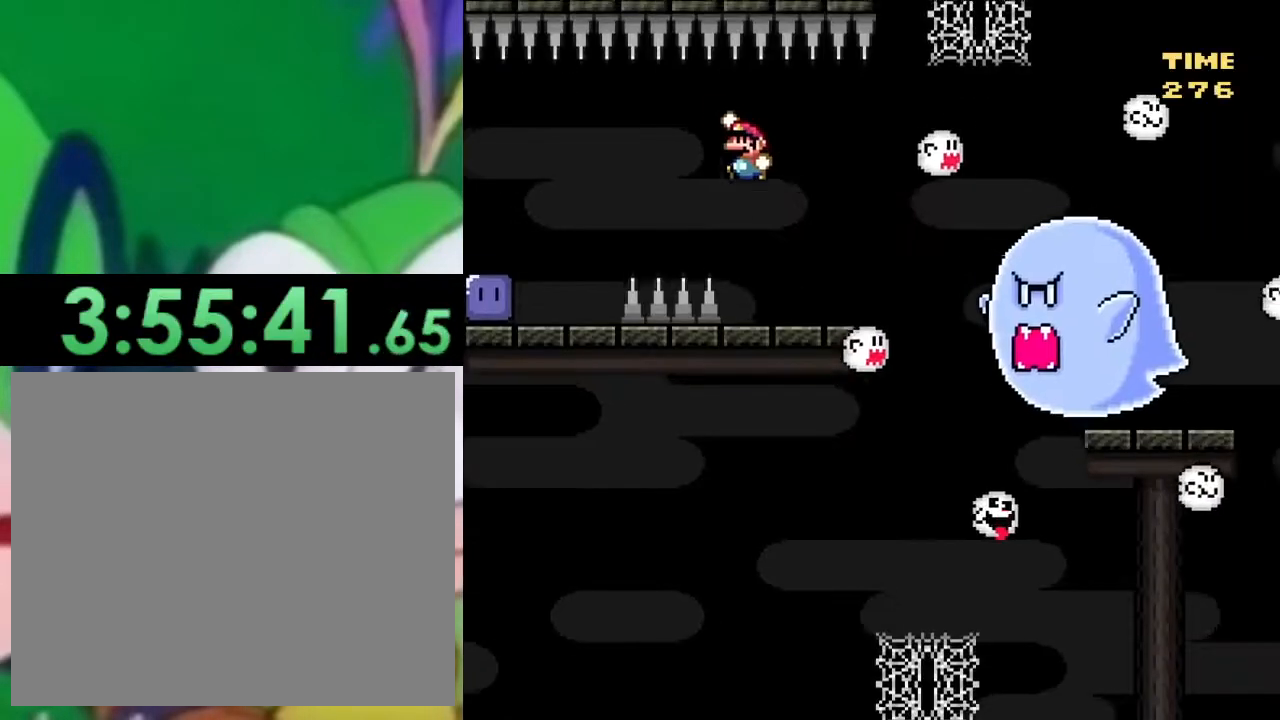
{"buttons": ["SQUARE", "DPAD_LEFT"], "left_stick": "center", "right_stick": "center", "events": [[66, "CROSS", "down"], [150, "CROSS", "up"], [283, "DPAD_LEFT", "up"], [433, "DPAD_LEFT", "down"]]}
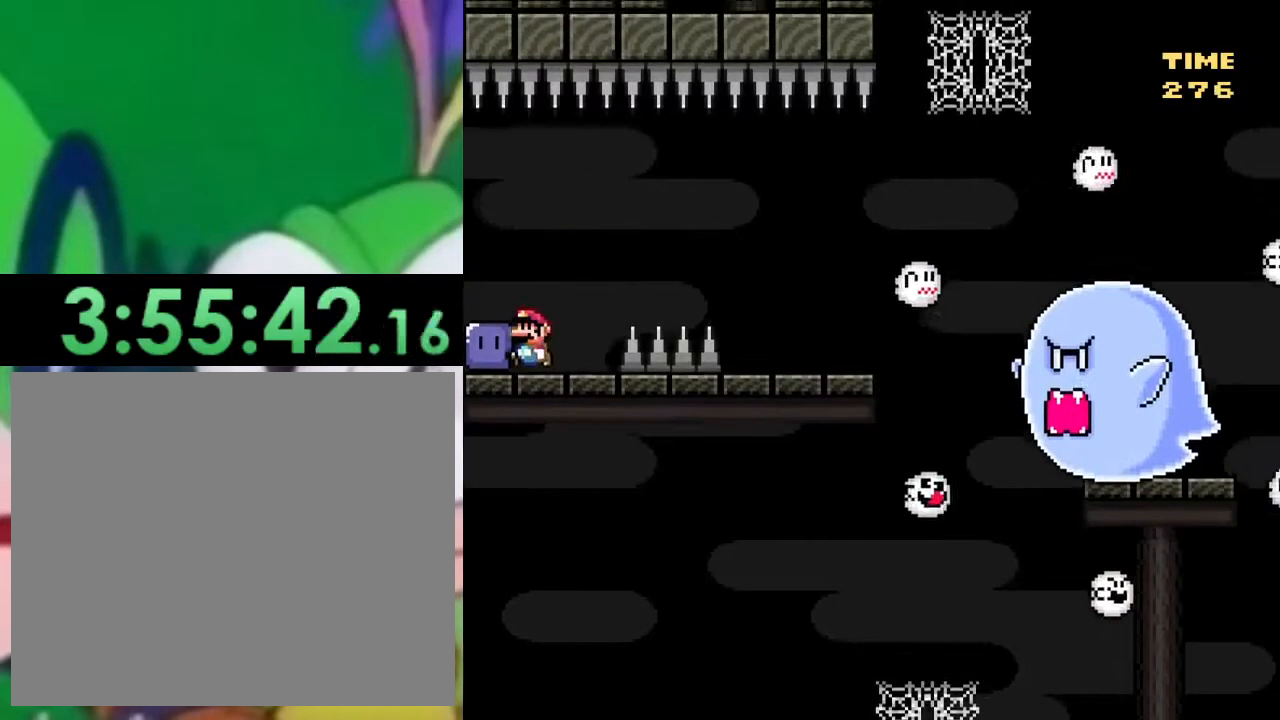
{"buttons": ["CROSS", "SQUARE", "DPAD_RIGHT"], "left_stick": "center", "right_stick": "center", "events": [[67, "SQUARE", "up"], [133, "SQUARE", "down"], [234, "DPAD_LEFT", "up"], [300, "DPAD_RIGHT", "down"], [467, "CROSS", "down"]]}
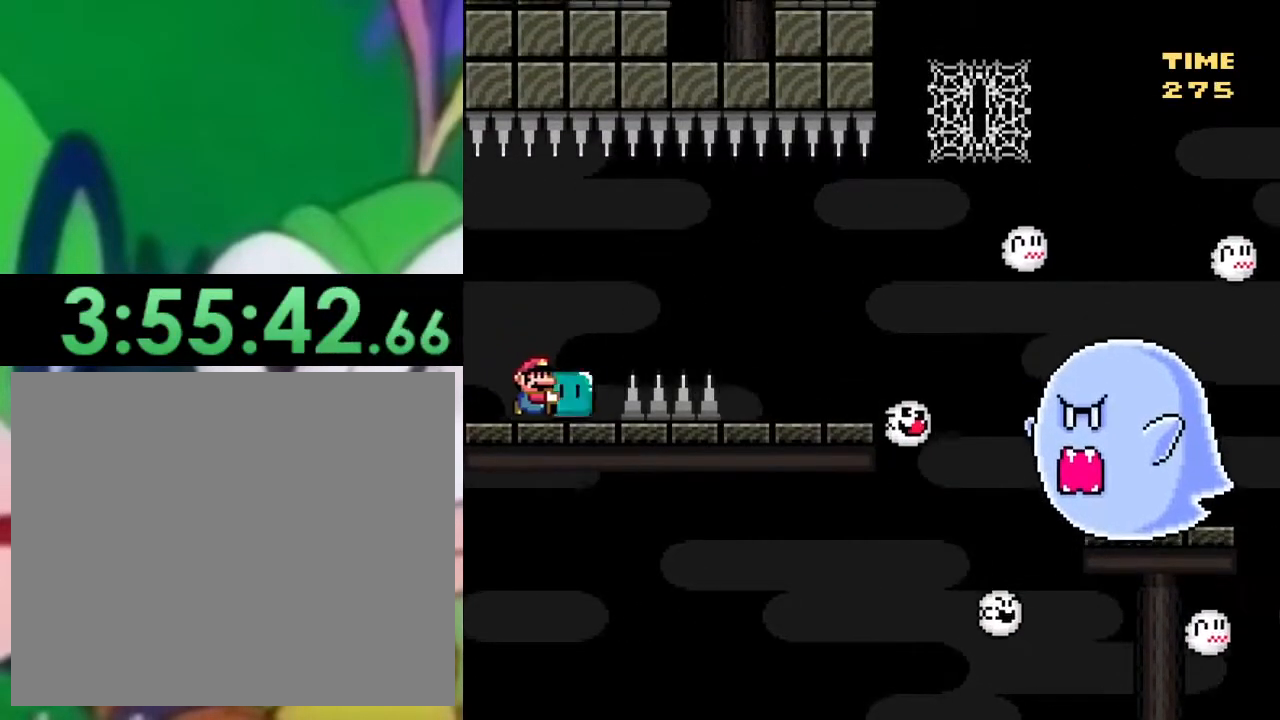
{"buttons": ["CROSS", "SQUARE"], "left_stick": "center", "right_stick": "center", "events": [[50, "CROSS", "up"], [300, "CROSS", "down"], [500, "DPAD_RIGHT", "up"]]}
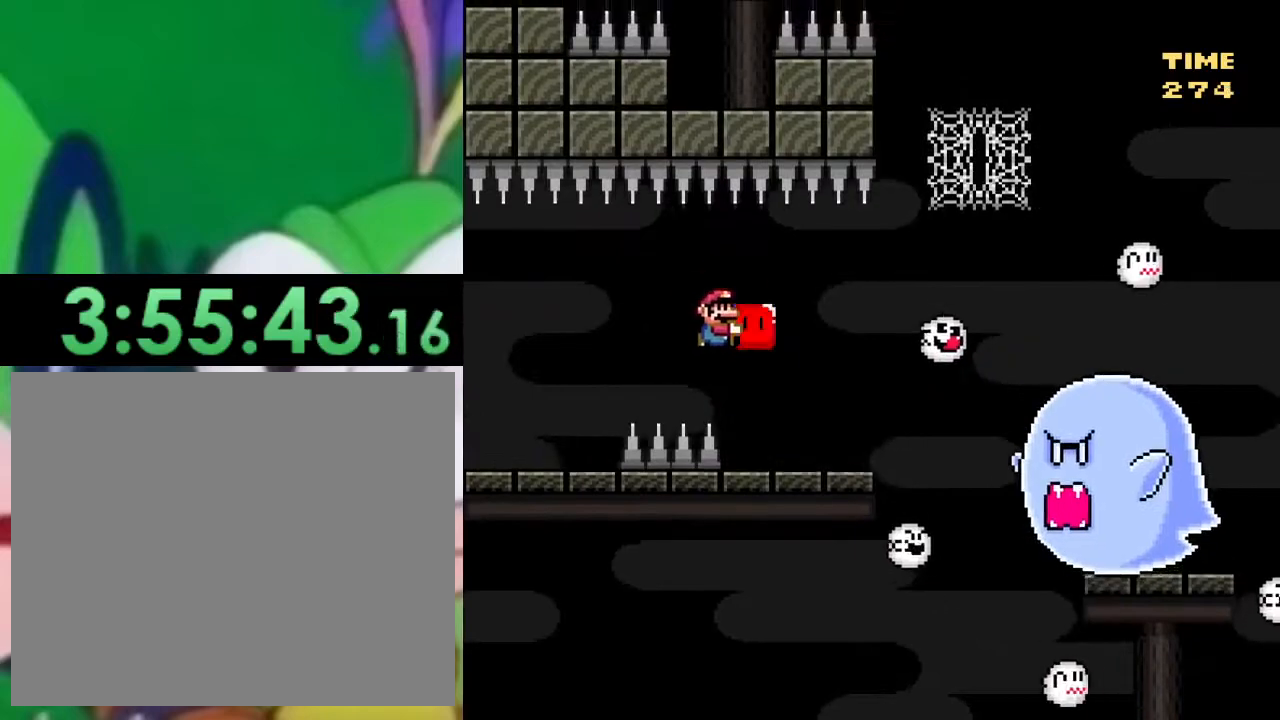
{"buttons": ["SQUARE", "DPAD_RIGHT"], "left_stick": "center", "right_stick": "center", "events": [[17, "CROSS", "up"], [67, "DPAD_LEFT", "down"], [184, "DPAD_LEFT", "up"], [434, "DPAD_RIGHT", "down"]]}
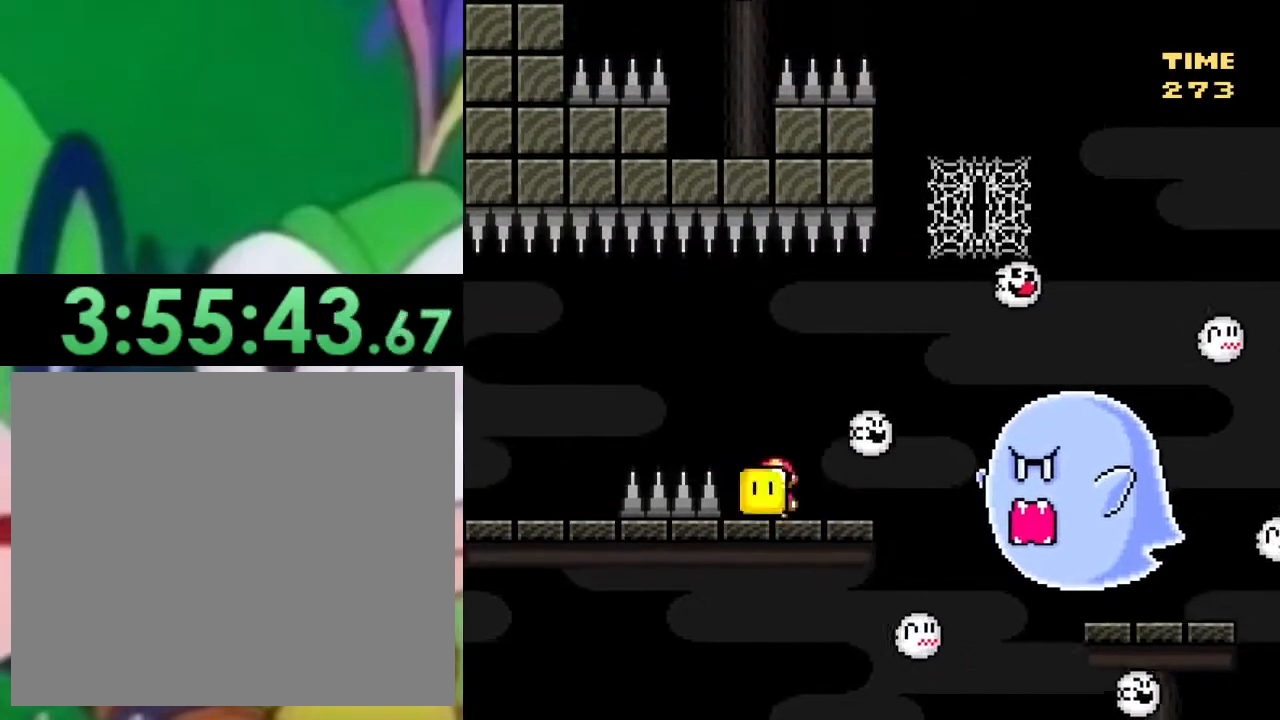
{"buttons": ["CROSS", "SQUARE", "DPAD_RIGHT"], "left_stick": "center", "right_stick": "center", "events": [[216, "CROSS", "down"], [417, "CROSS", "up"], [450, "CROSS", "down"]]}
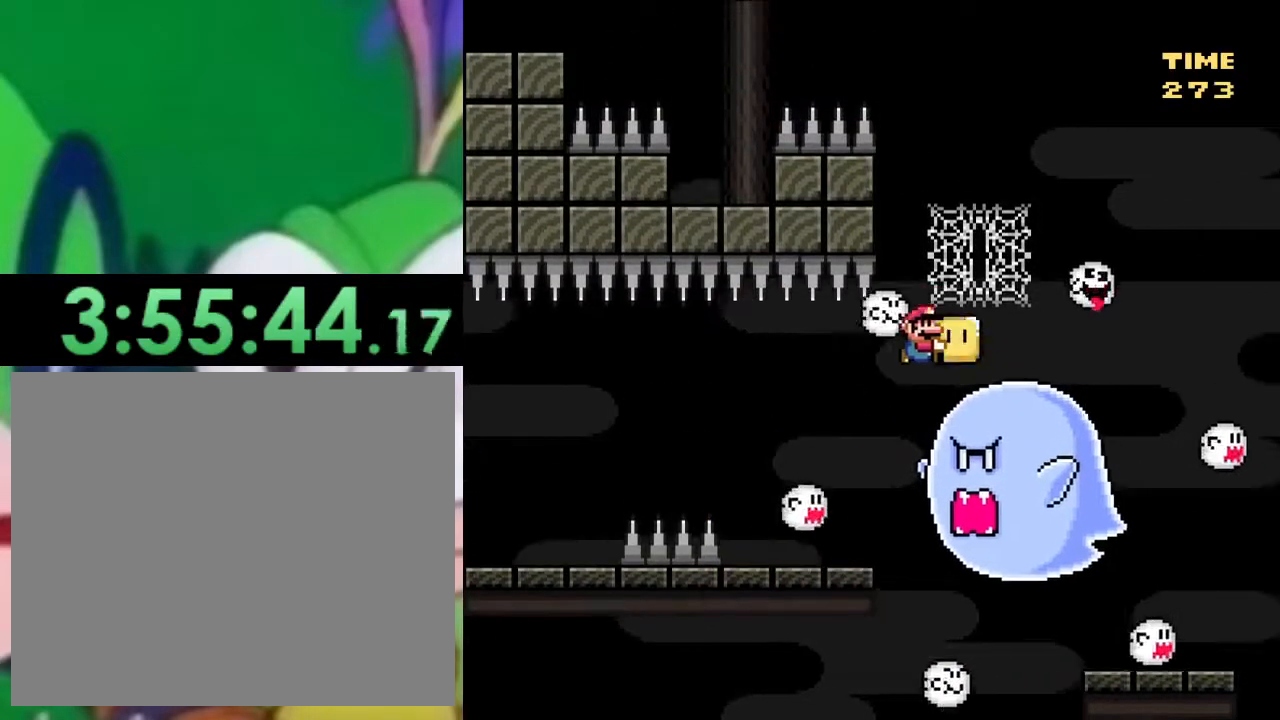
{"buttons": ["SQUARE"], "left_stick": "center", "right_stick": "center", "events": [[33, "DPAD_UP", "down"], [50, "DPAD_RIGHT", "up"], [100, "DPAD_LEFT", "down"], [217, "CROSS", "up"], [217, "DPAD_LEFT", "up"], [217, "SQUARE", "up"], [284, "SQUARE", "down"], [417, "DPAD_LEFT", "down"], [434, "DPAD_UP", "up"], [467, "DPAD_LEFT", "up"]]}
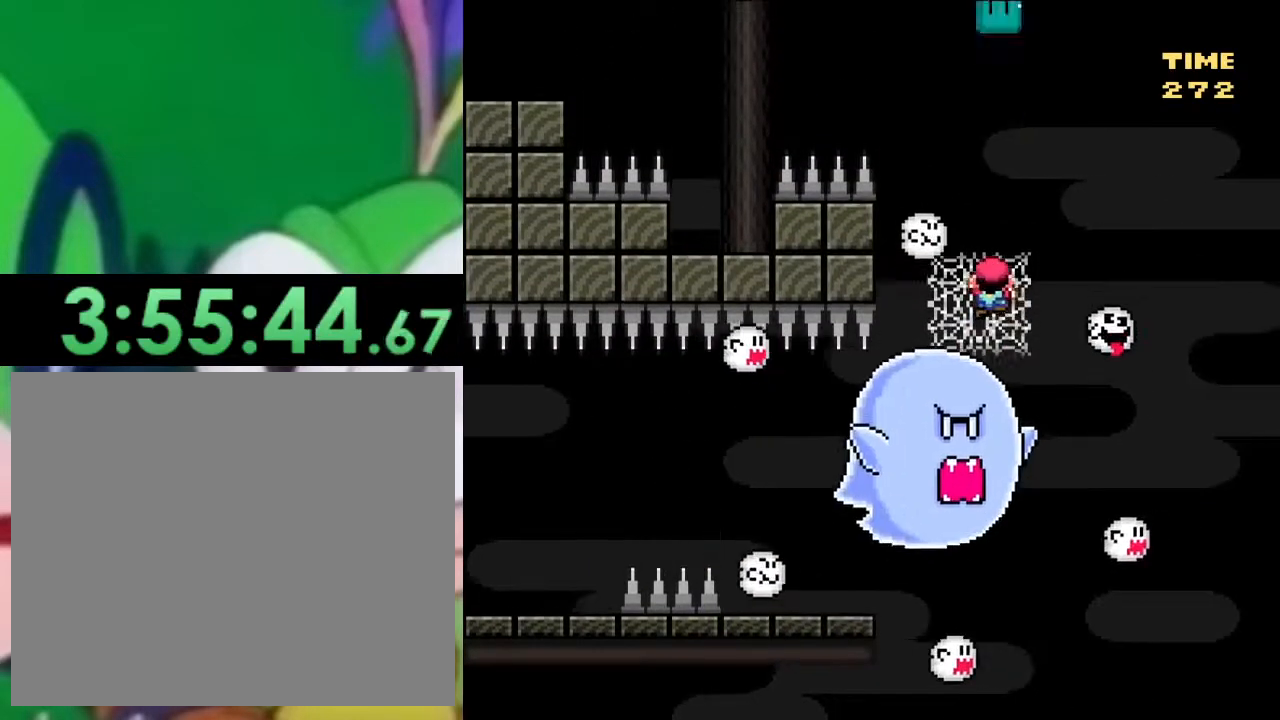
{"buttons": ["SQUARE"], "left_stick": "center", "right_stick": "center", "events": [[16, "DPAD_DOWN", "down"], [166, "DPAD_DOWN", "up"], [450, "DPAD_RIGHT", "down"], [500, "DPAD_RIGHT", "up"]]}
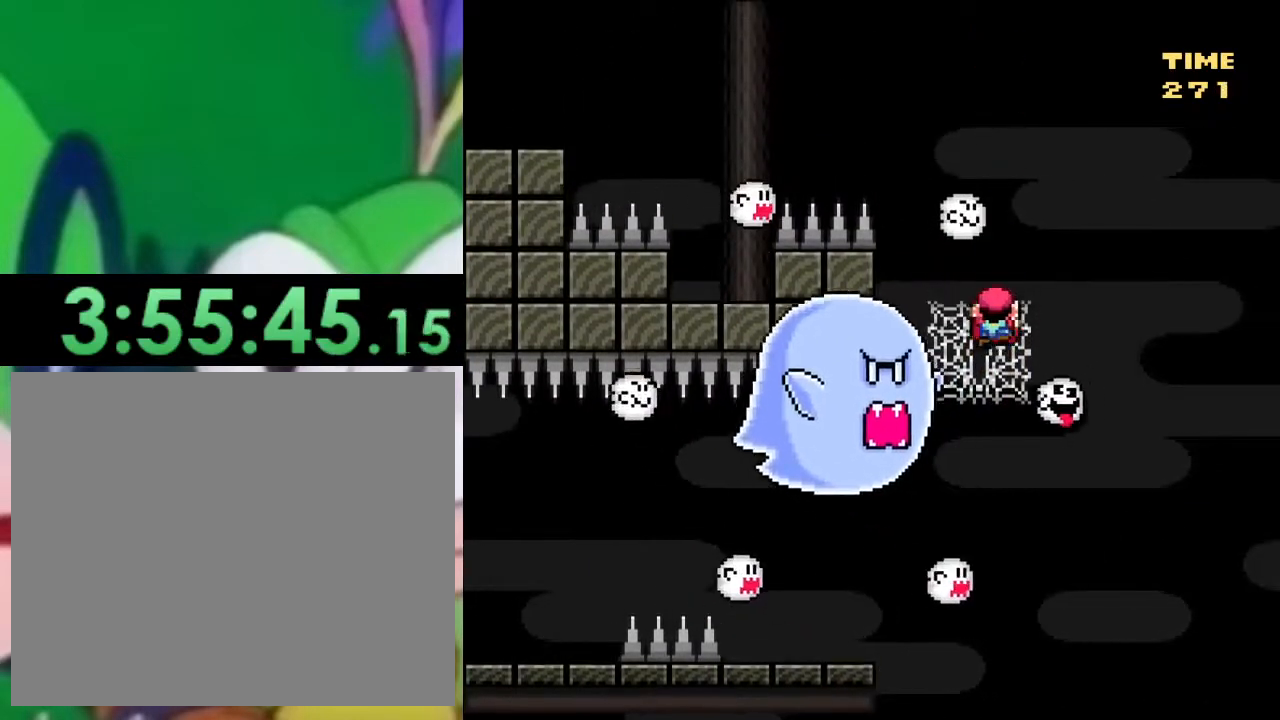
{"buttons": ["SQUARE", "DPAD_DOWN"], "left_stick": "center", "right_stick": "center", "events": [[117, "DPAD_LEFT", "down"], [133, "DPAD_DOWN", "down"], [167, "DPAD_DOWN", "up"], [234, "DPAD_LEFT", "up"], [367, "DPAD_DOWN", "down"]]}